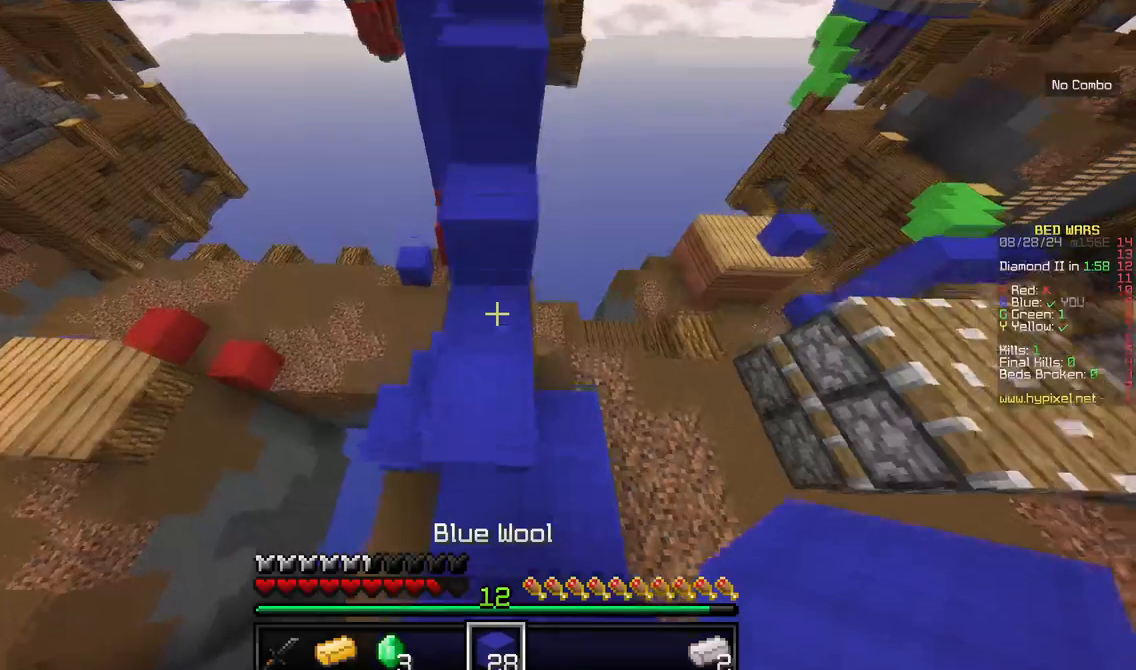
Gameplay with keyboard and mouse; each line is a JSON object with the keys and mouse buttons held at the frame after it. "events" lists presses ("down") and releases ("up") of "a", "d", "s", "w", "mouse_left" and "mouse_right" between this image and that frame as [ms after this image, input, new state], when the widget could be followed in between. "mouse_left", "mouse_right" = the "left", "right" buttons of the "mouse" list. No other keys are recorded. Fast repeated clicks can show as one long hold. Mouse movement is not recorded.
{"keys": ["w"], "mouse": [], "events": [[167, "mouse_right", "down"], [334, "mouse_right", "up"]]}
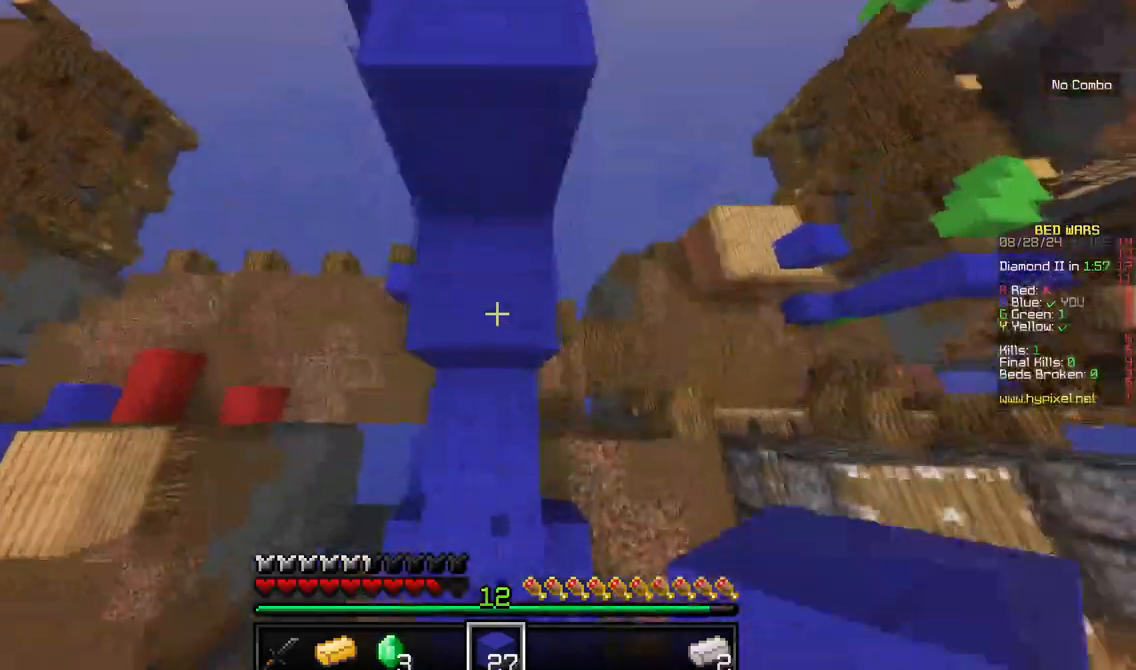
{"keys": ["w"], "mouse": [], "events": []}
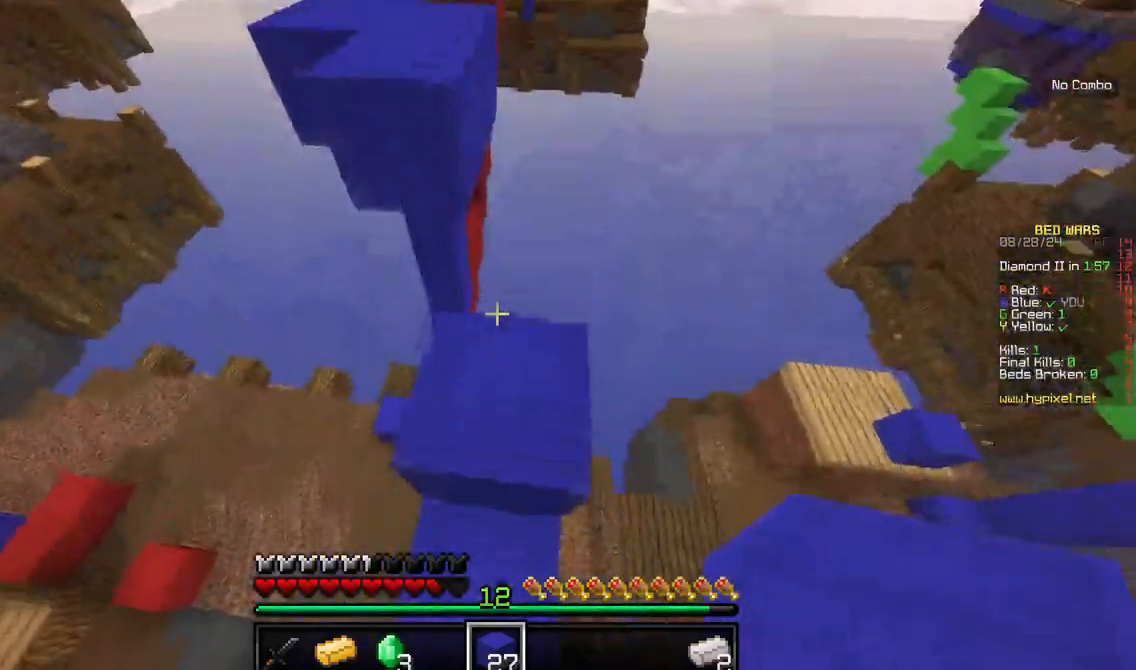
{"keys": ["s"], "mouse": [], "events": [[200, "w", "up"], [350, "s", "down"]]}
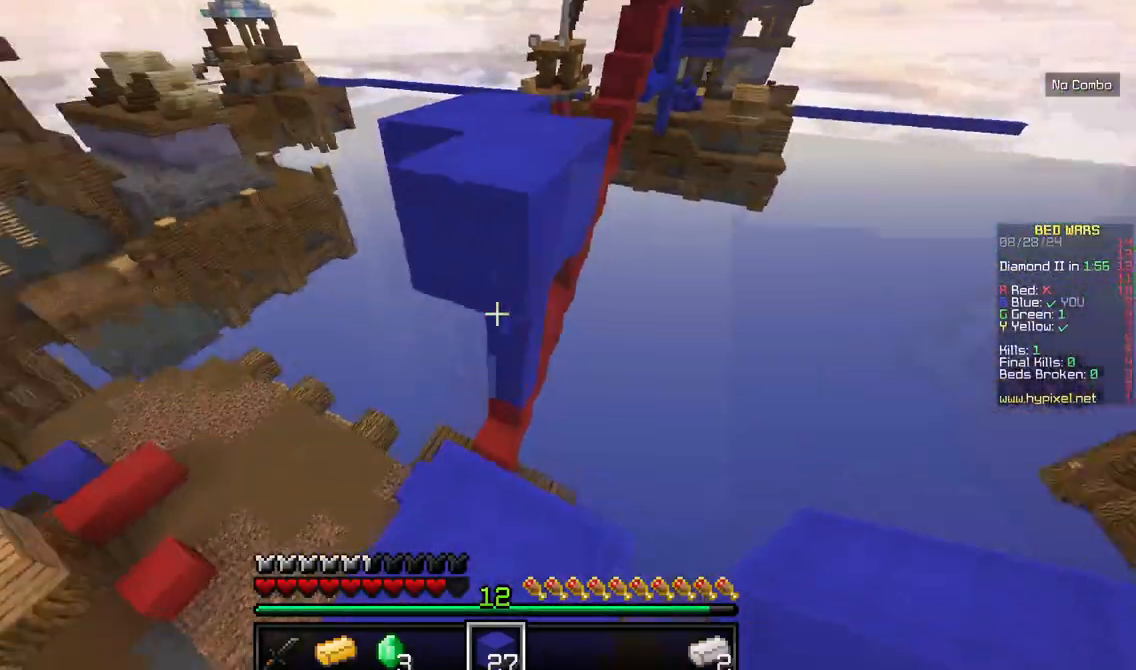
{"keys": ["w"], "mouse": []}
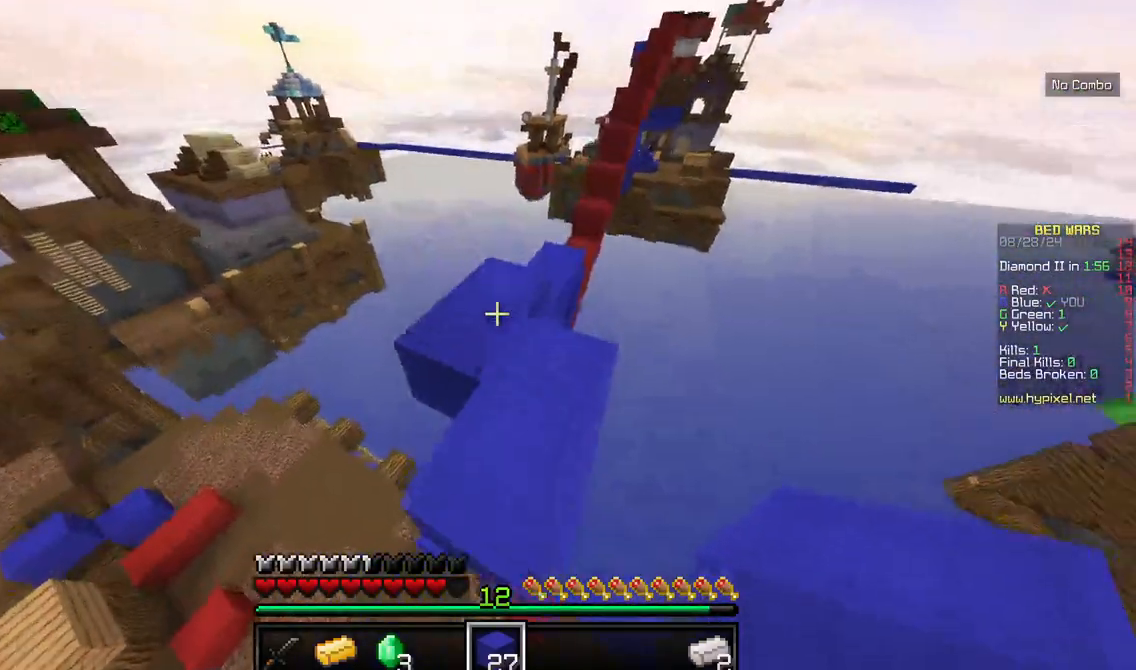
{"keys": ["w"], "mouse": [], "events": []}
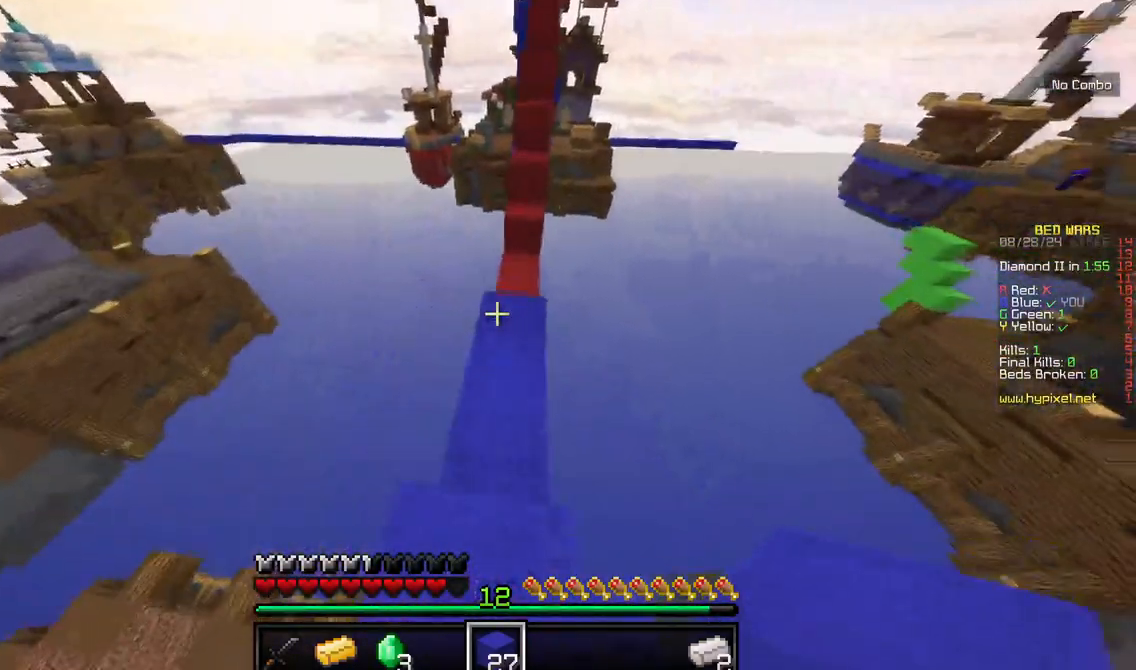
{"keys": ["w"], "mouse": [], "events": []}
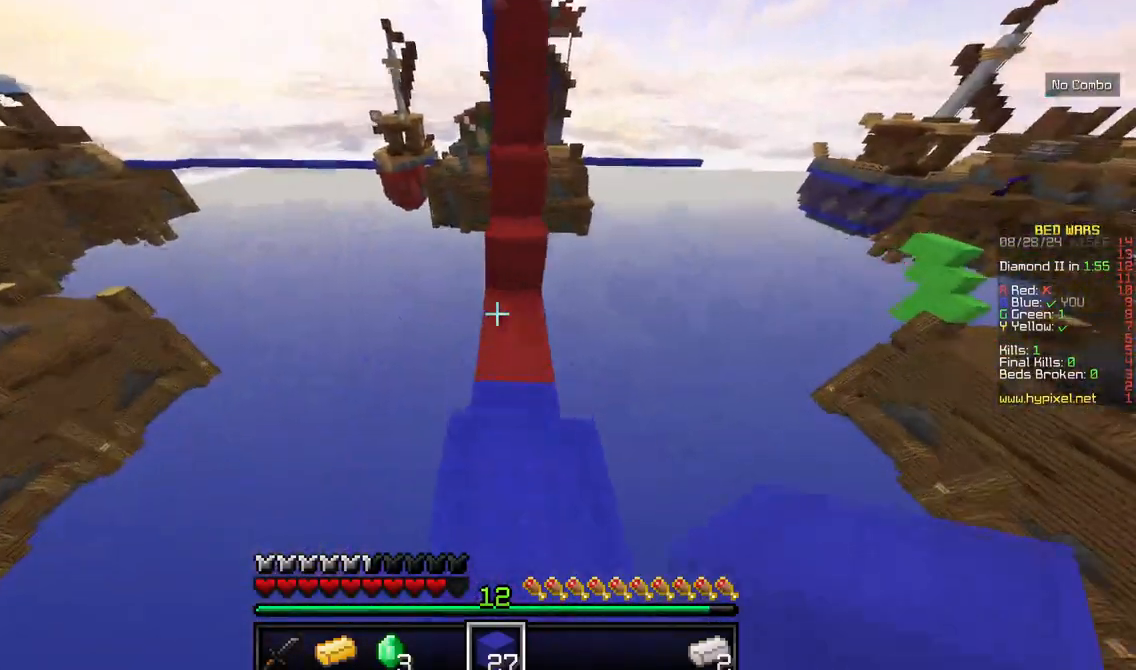
{"keys": ["w"], "mouse": [], "events": [[150, "mouse_right", "down"], [350, "mouse_right", "up"]]}
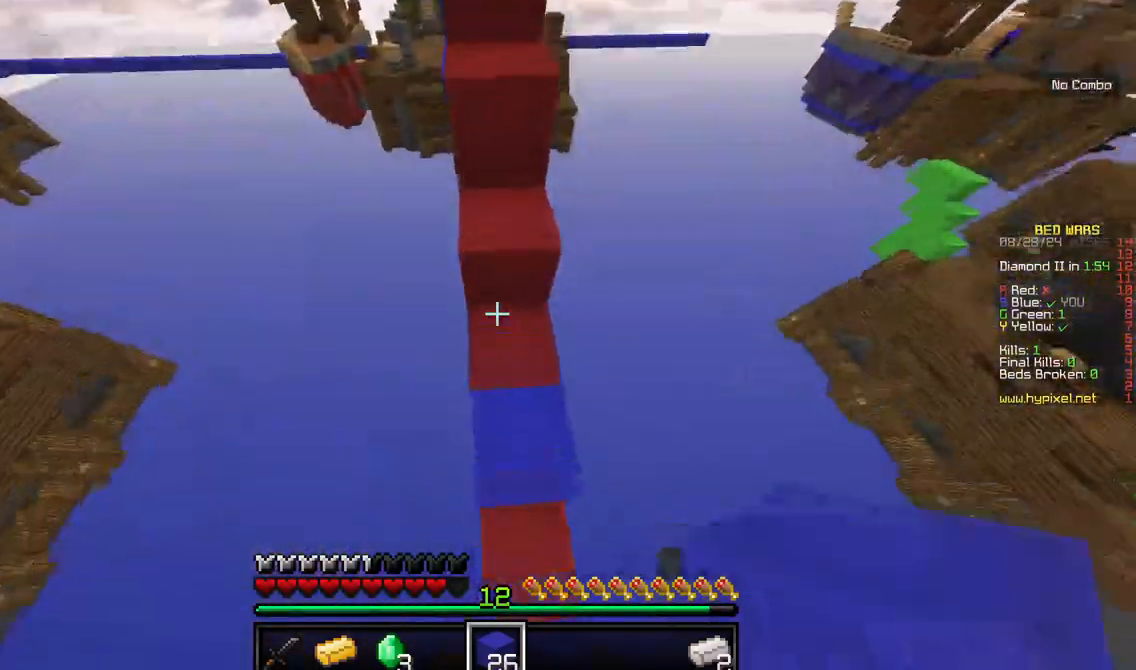
{"keys": ["w"], "mouse": [], "events": []}
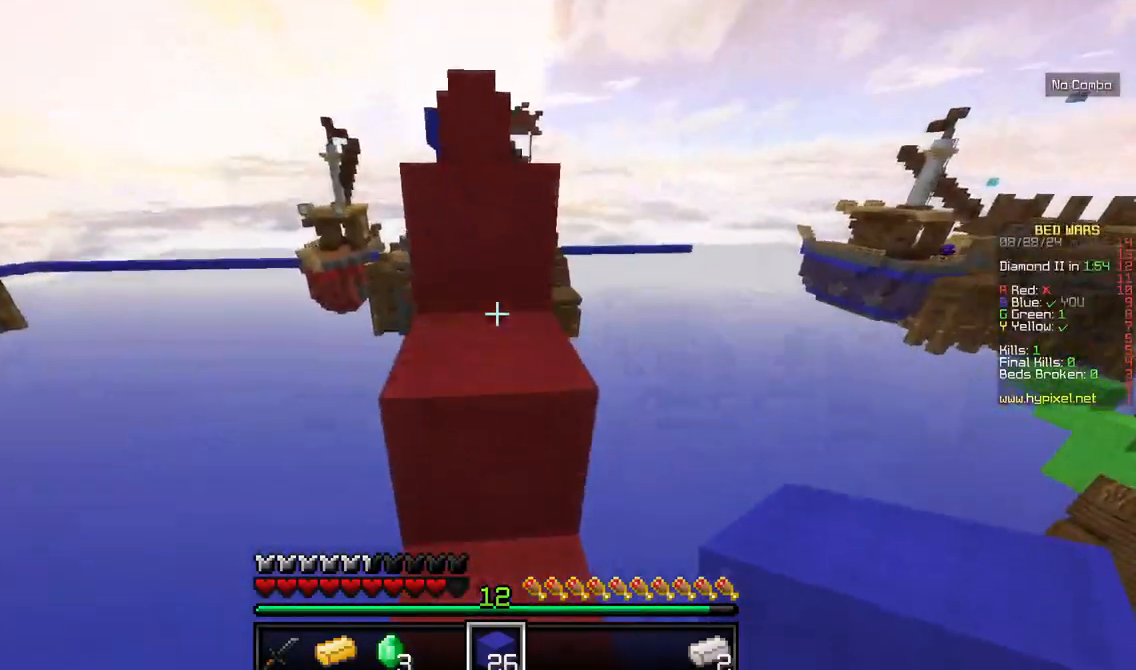
{"keys": ["w"], "mouse": [], "events": []}
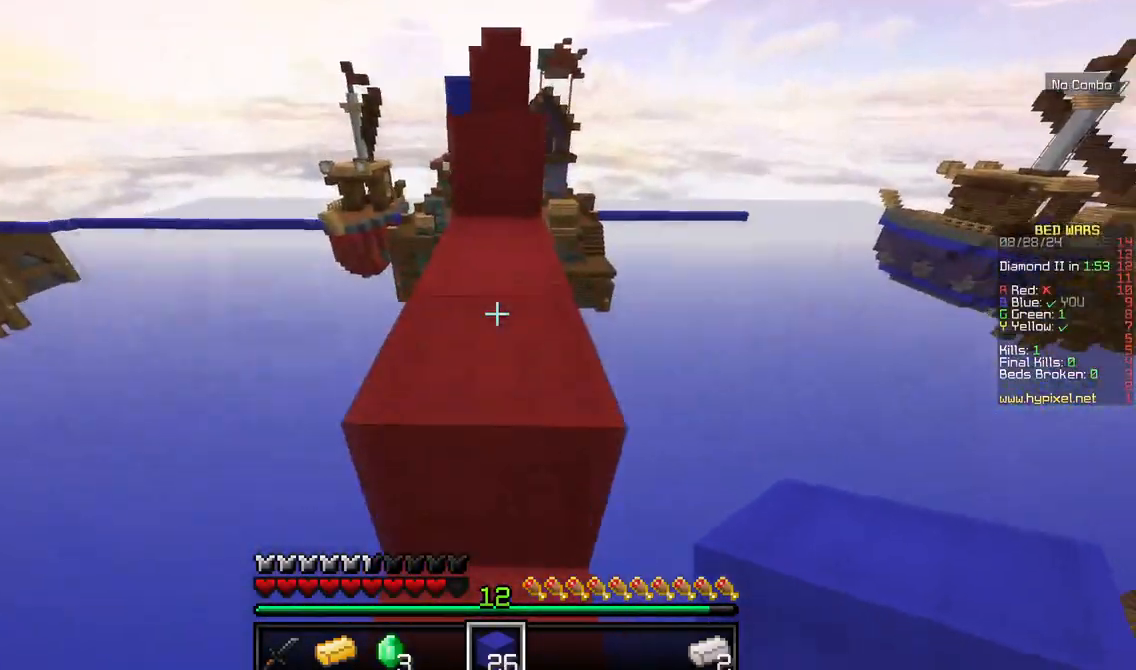
{"keys": ["w"], "mouse": [], "events": []}
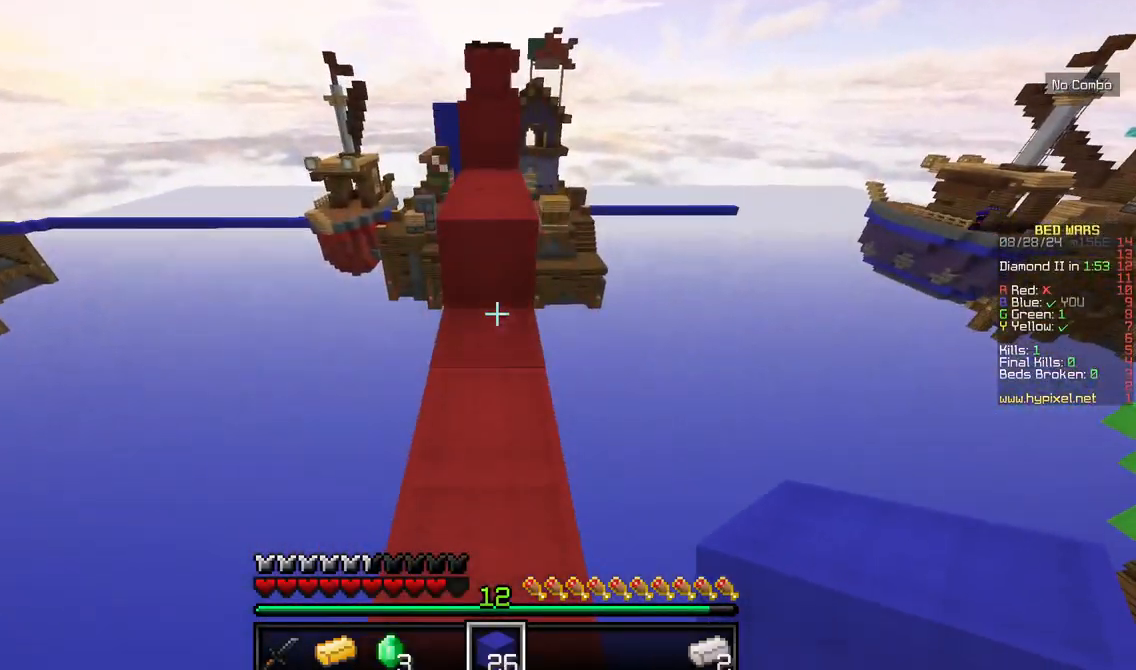
{"keys": ["w"], "mouse": [], "events": [[117, "w", "up"], [267, "w", "down"], [400, "w", "up"], [467, "w", "down"]]}
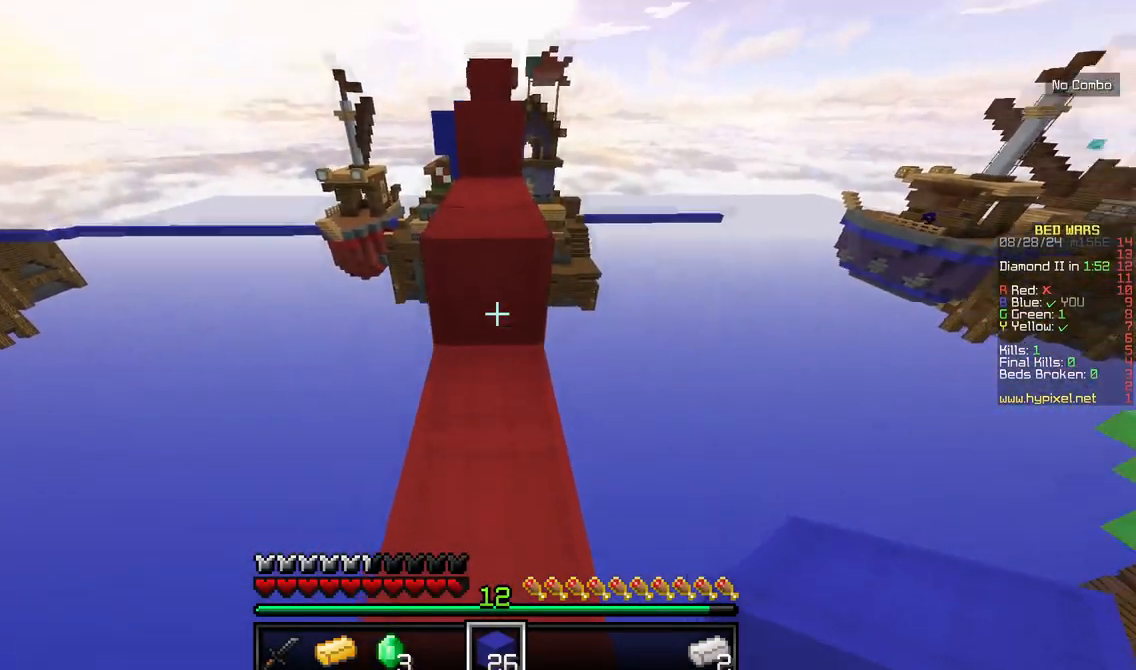
{"keys": ["w"], "mouse": [], "events": []}
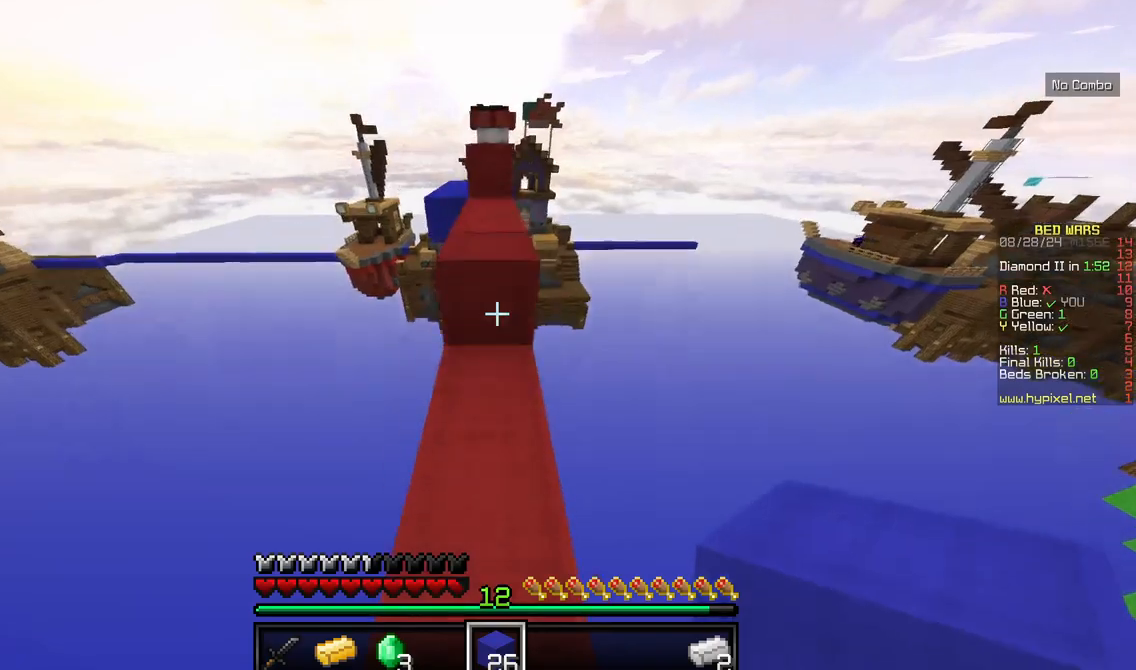
{"keys": ["w"], "mouse": [], "events": []}
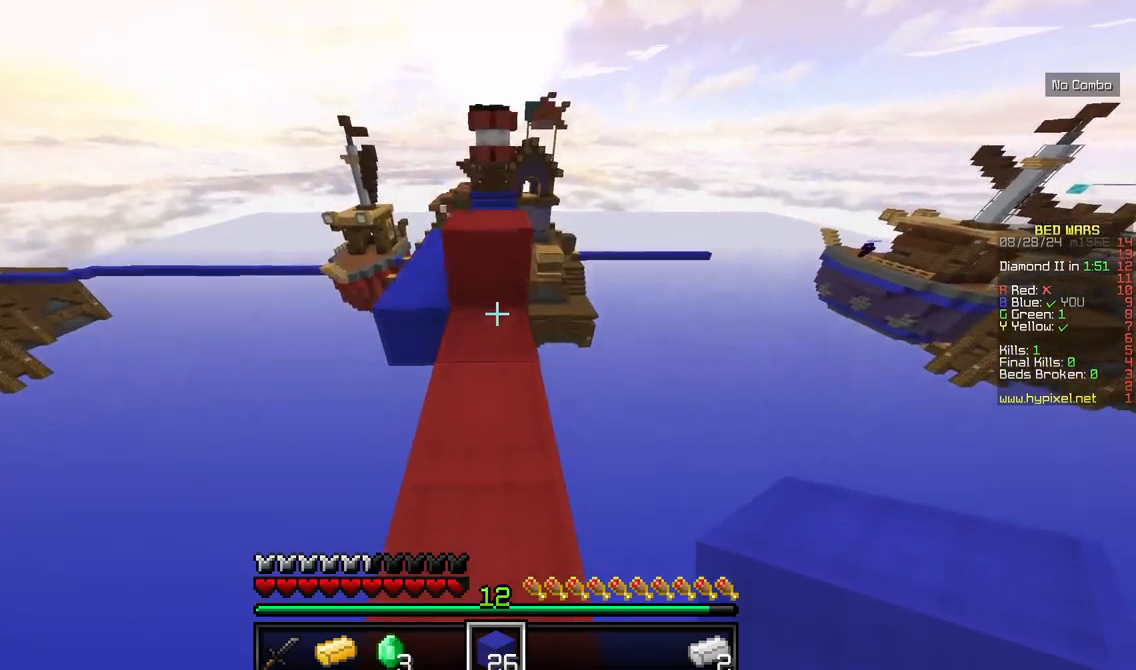
{"keys": ["a", "w"], "mouse": [], "events": [[300, "a", "down"]]}
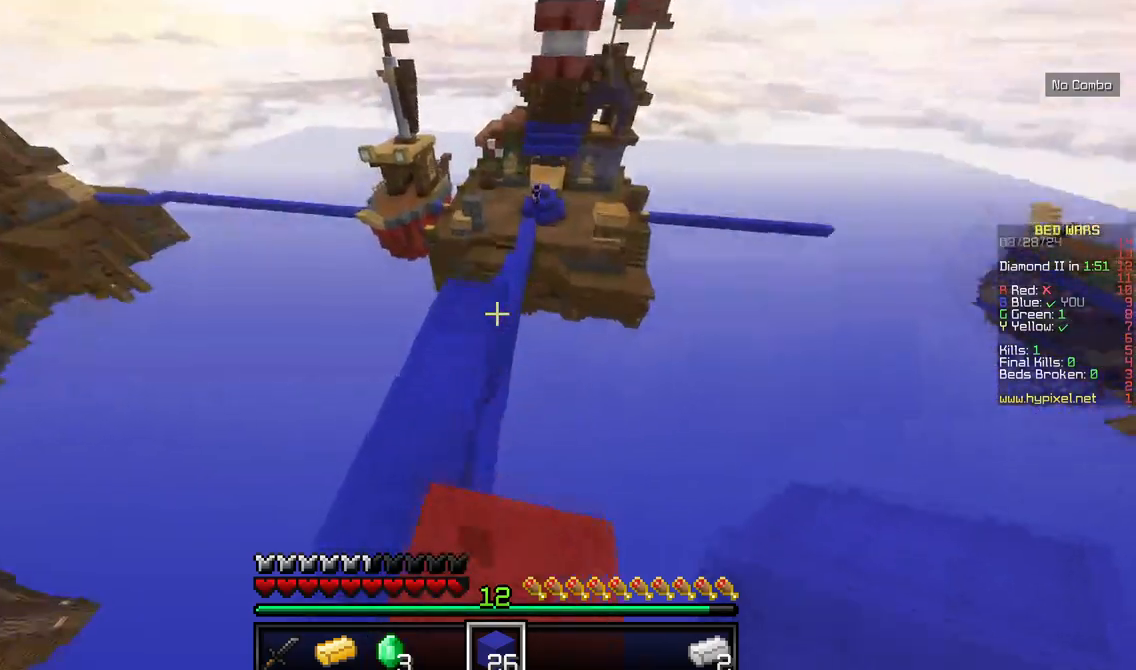
{"keys": ["w"], "mouse": [], "events": [[134, "d", "down"], [200, "a", "up"], [484, "d", "up"]]}
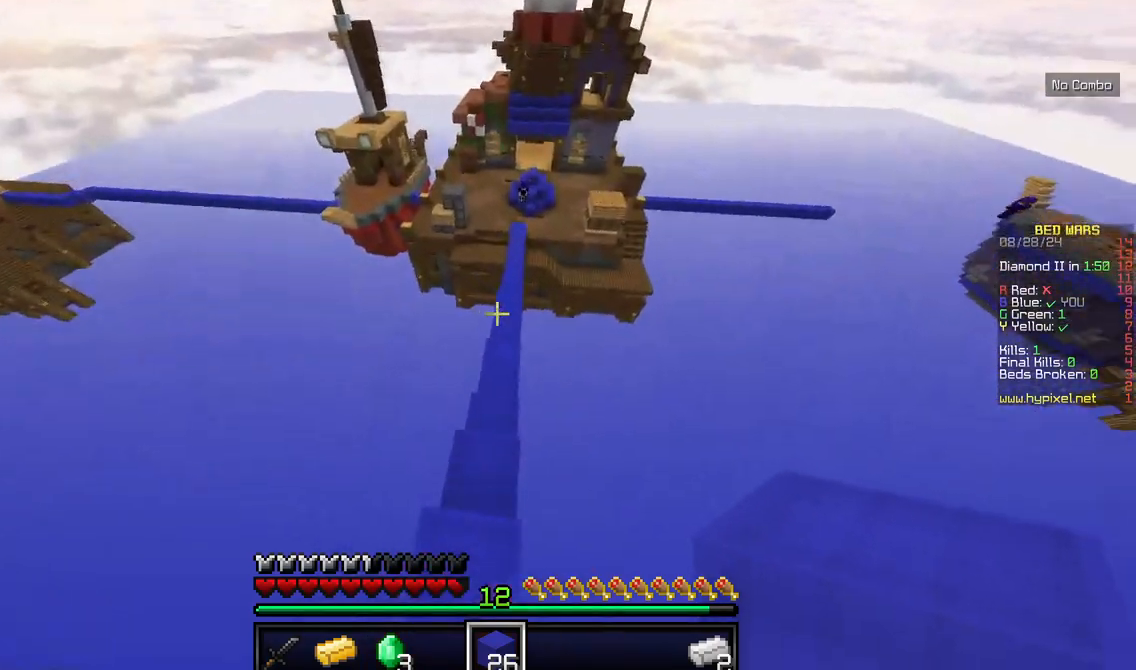
{"keys": ["w"], "mouse": [], "events": []}
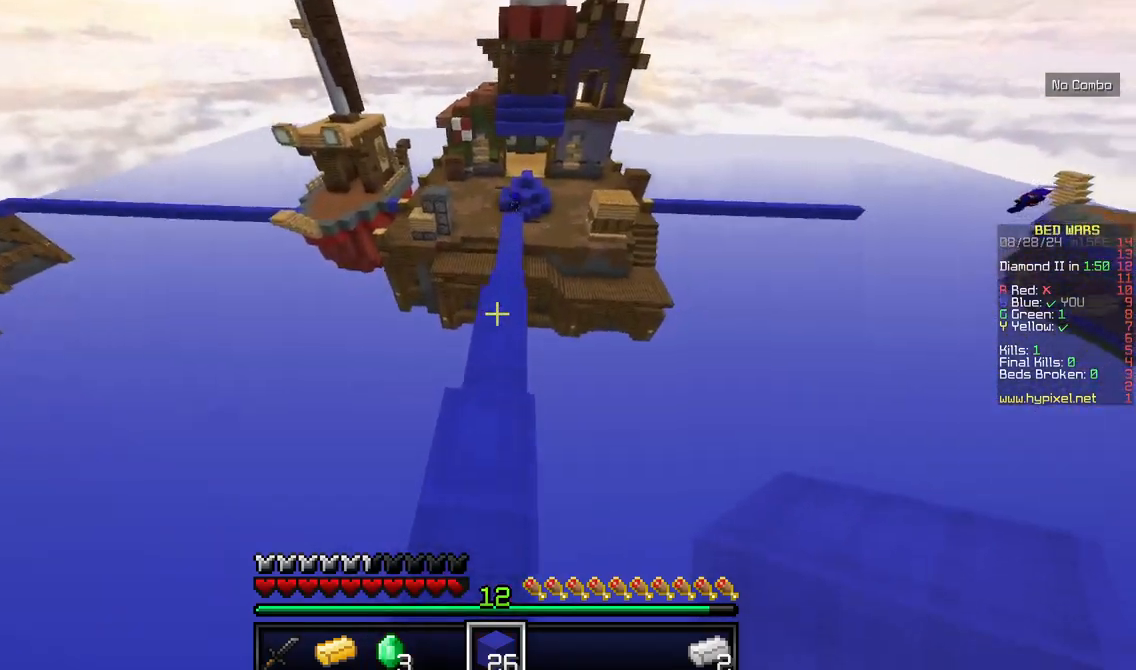
{"keys": ["w"], "mouse": [], "events": []}
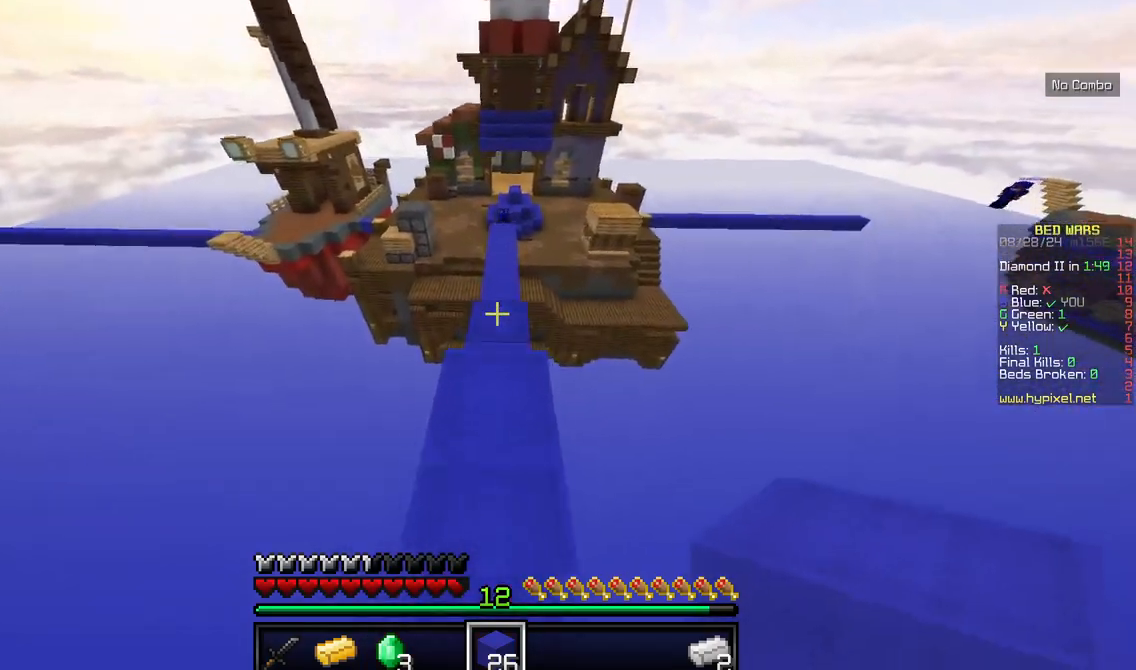
{"keys": ["w"], "mouse": [], "events": []}
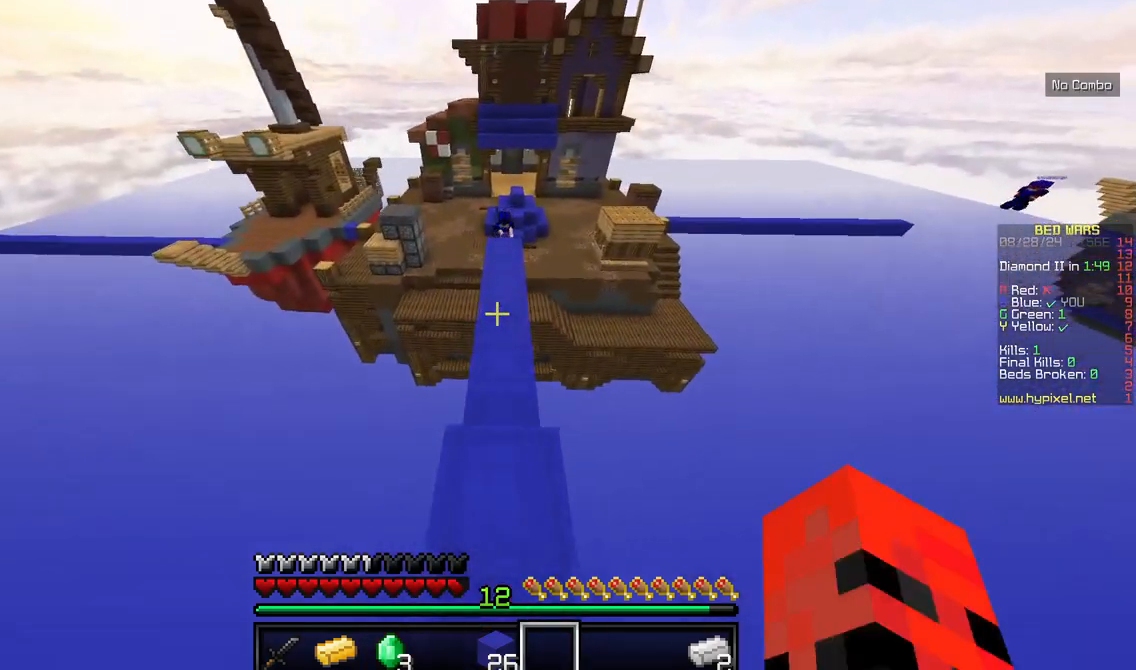
{"keys": ["w"], "mouse": [], "events": []}
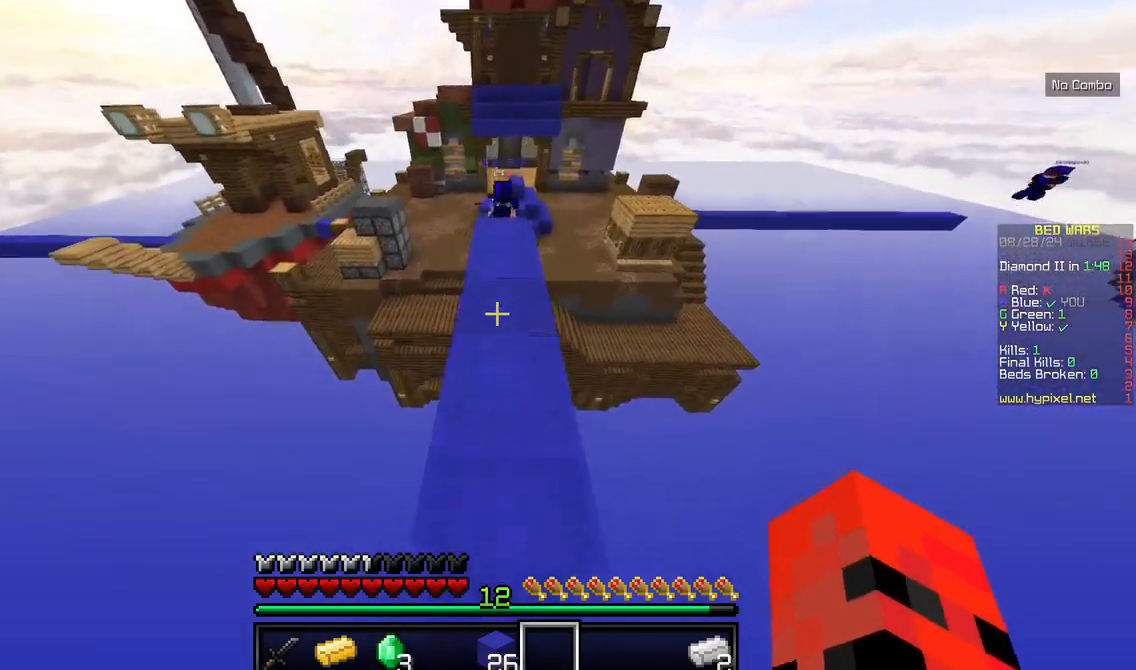
{"keys": ["w"], "mouse": [], "events": []}
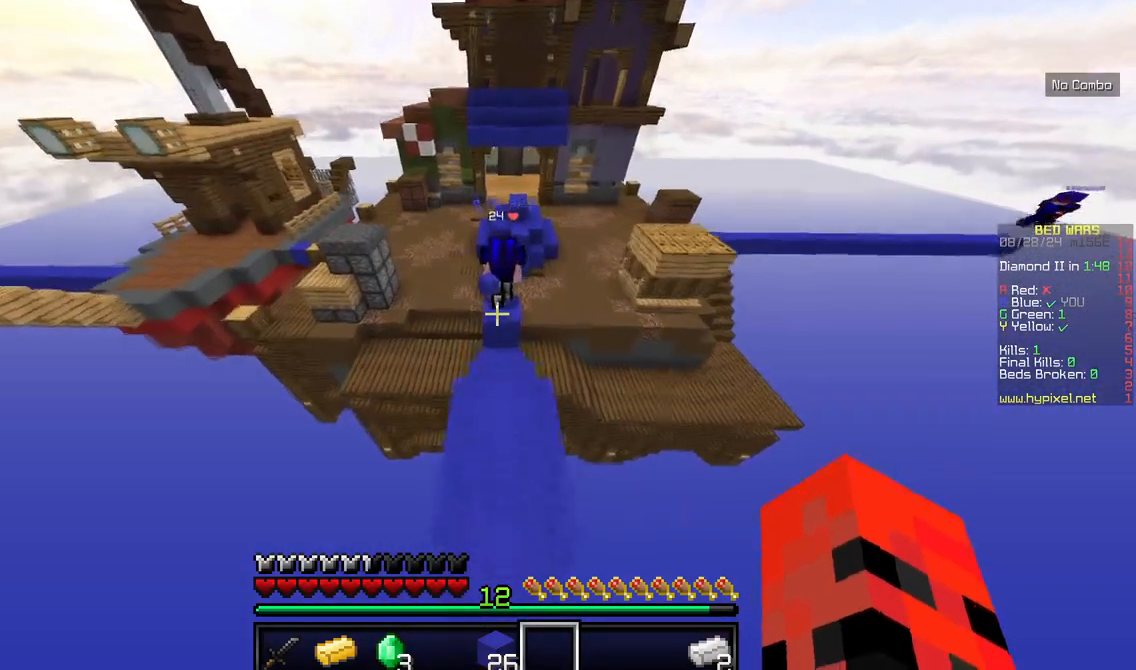
{"keys": ["w"], "mouse": [], "events": []}
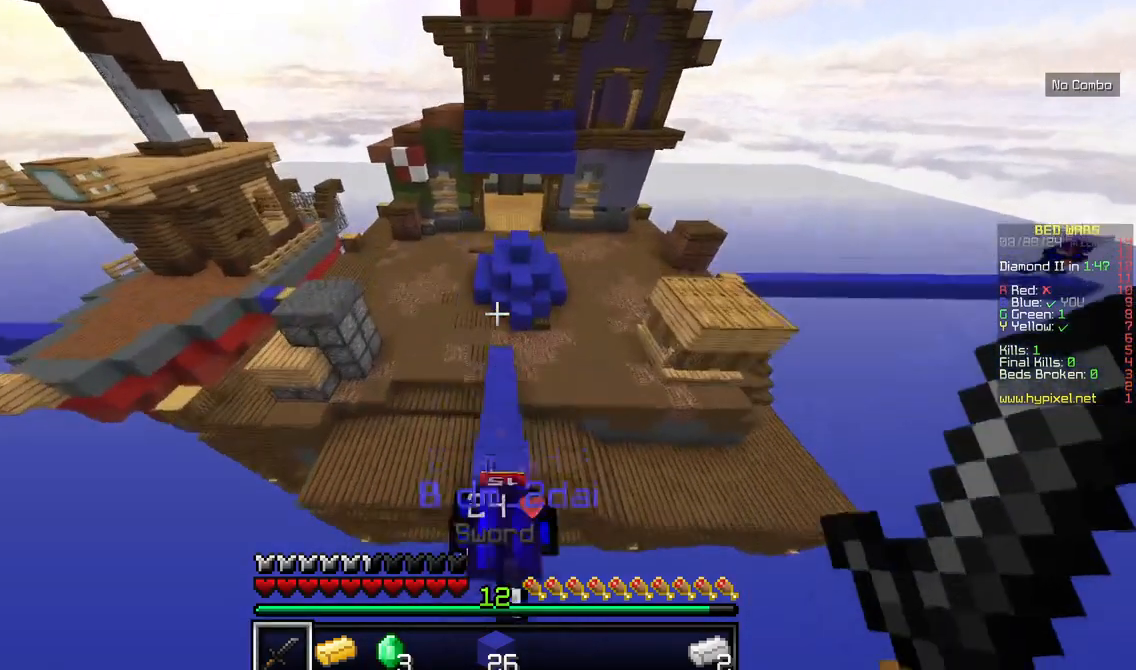
{"keys": ["w"], "mouse": [], "events": []}
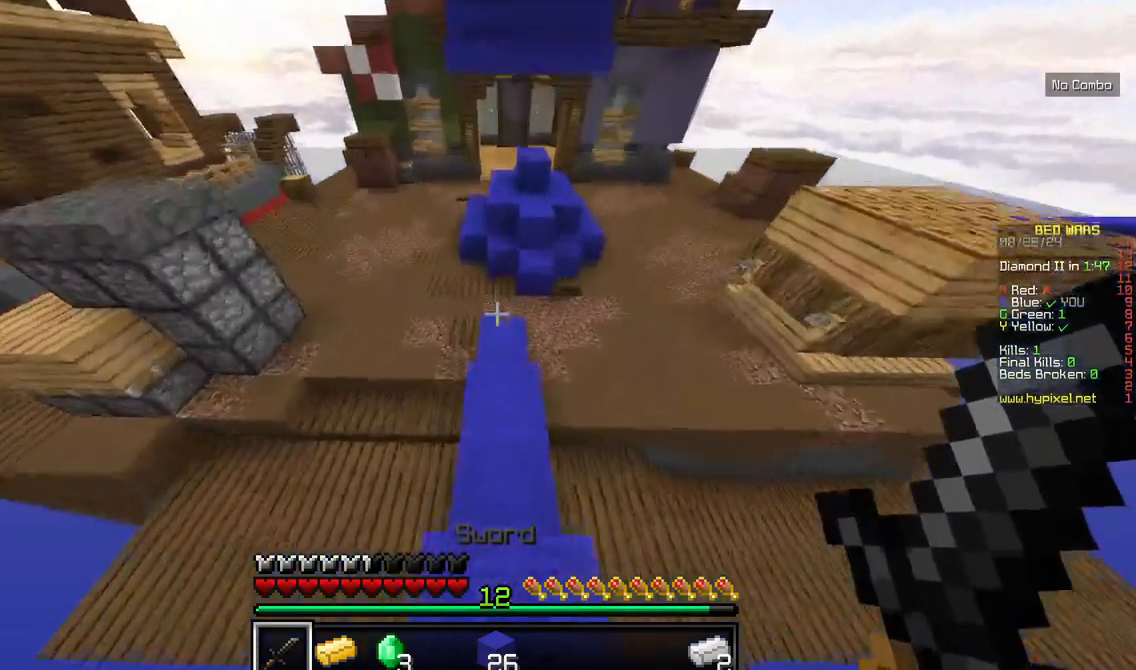
{"keys": ["w"], "mouse": [], "events": []}
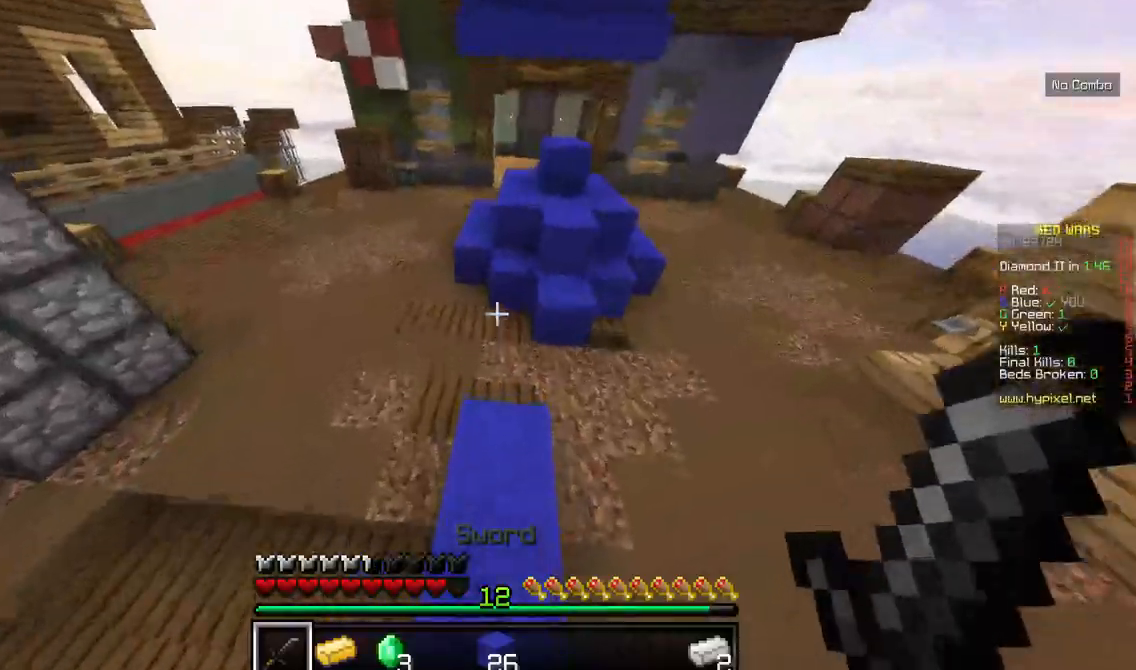
{"keys": ["a", "w"], "mouse": [], "events": [[284, "a", "down"]]}